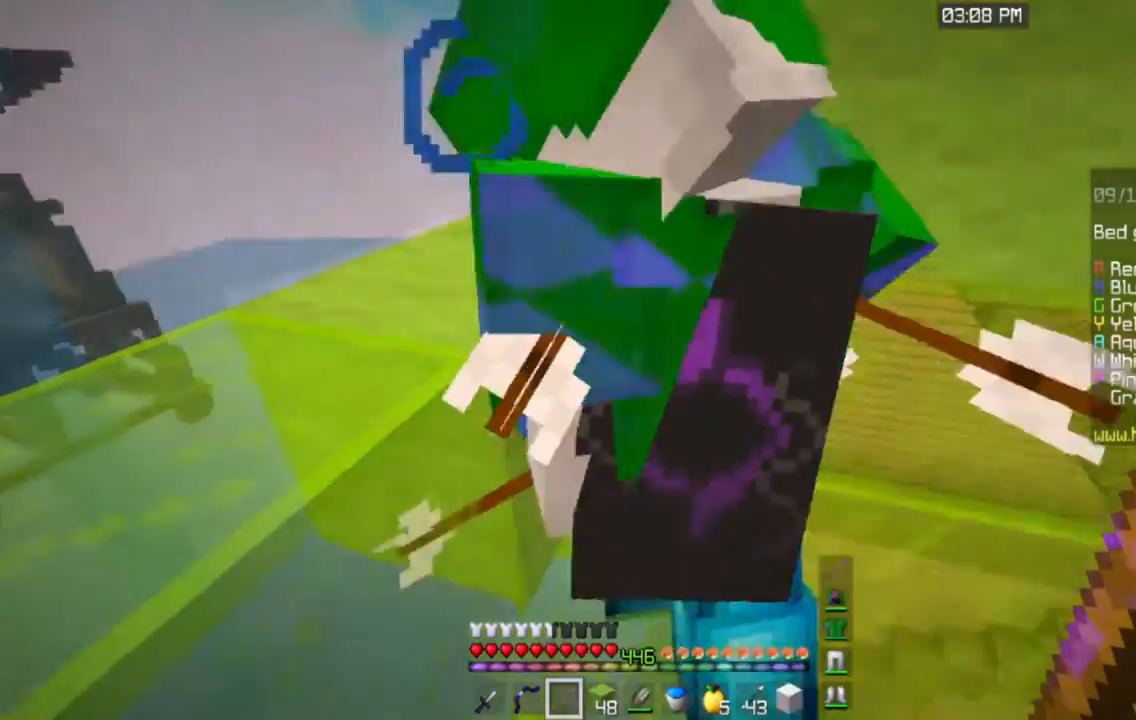
Gameplay with keyboard and mouse; each line is a JSON object with the keys and mouse buttons held at the frame after it. "events" lists presses ("down") and releases ("up") of "a", "d", "s", "space", "w", "mouse_left" and "mouse_right" between this image and that frame as [ms after this image, input, new state], when the widget could be followed in between. "mouse_left", "mouse_right" = the "left", "right" buttons of the "mouse" list. No other keys are recorded. Fast repeated clicks can show as one long hold. Mouse movement is not recorded.
{"keys": ["d"], "mouse": [], "events": [[500, "s", "up"]]}
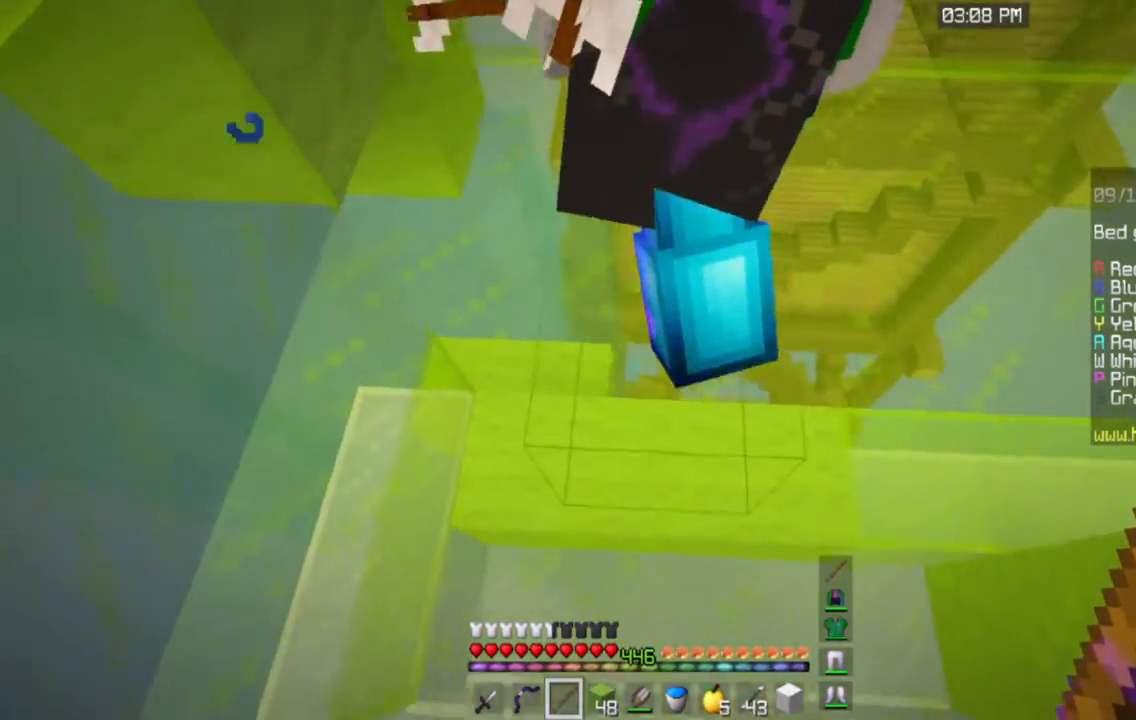
{"keys": ["d", "w"], "mouse": [], "events": [[434, "w", "down"]]}
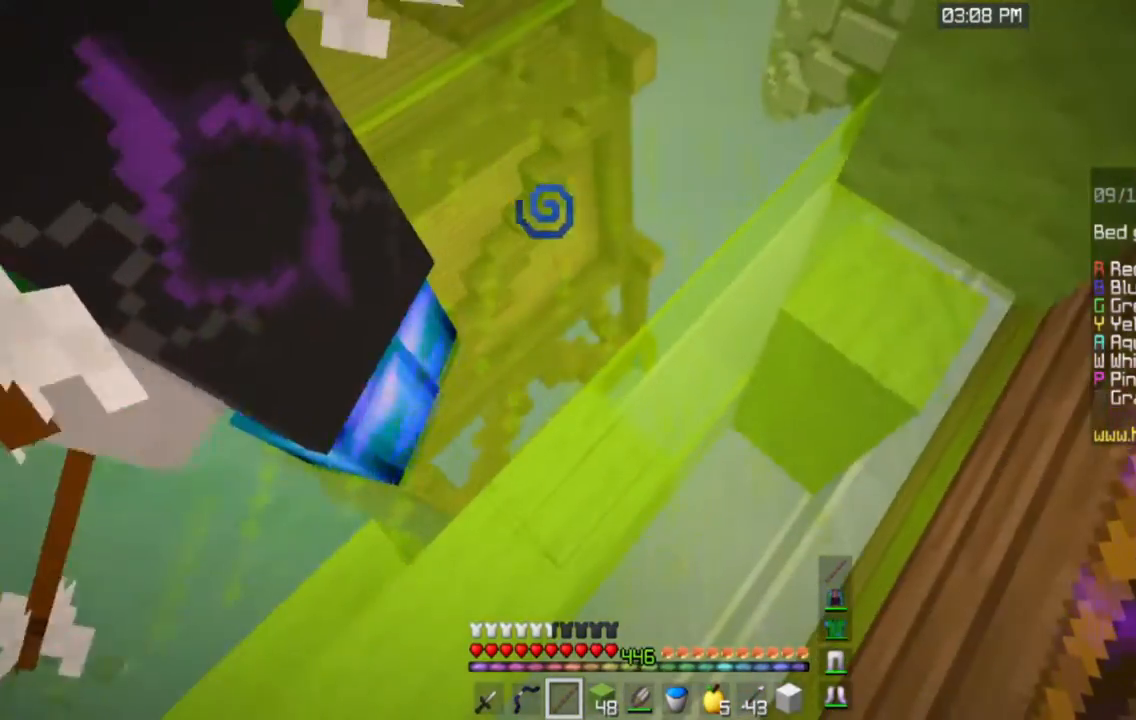
{"keys": ["d", "w"], "mouse": [], "events": []}
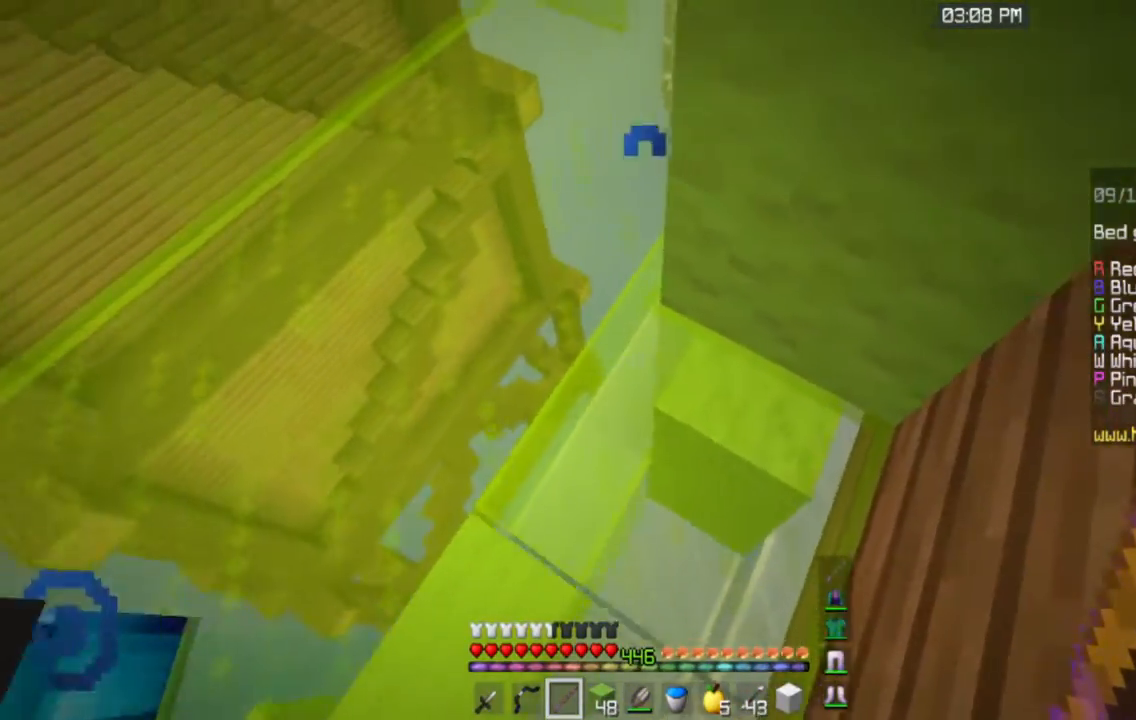
{"keys": ["d"], "mouse": [], "events": [[17, "w", "up"]]}
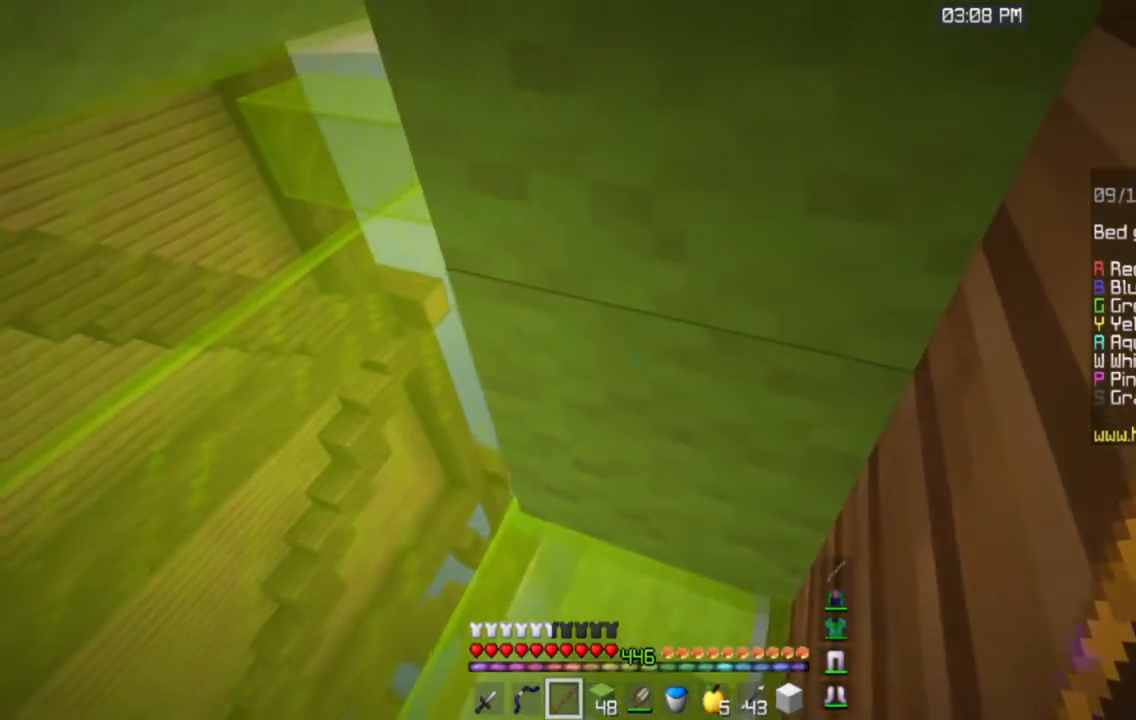
{"keys": [], "mouse": ["left"], "events": [[233, "d", "up"], [367, "mouse_left", "down"]]}
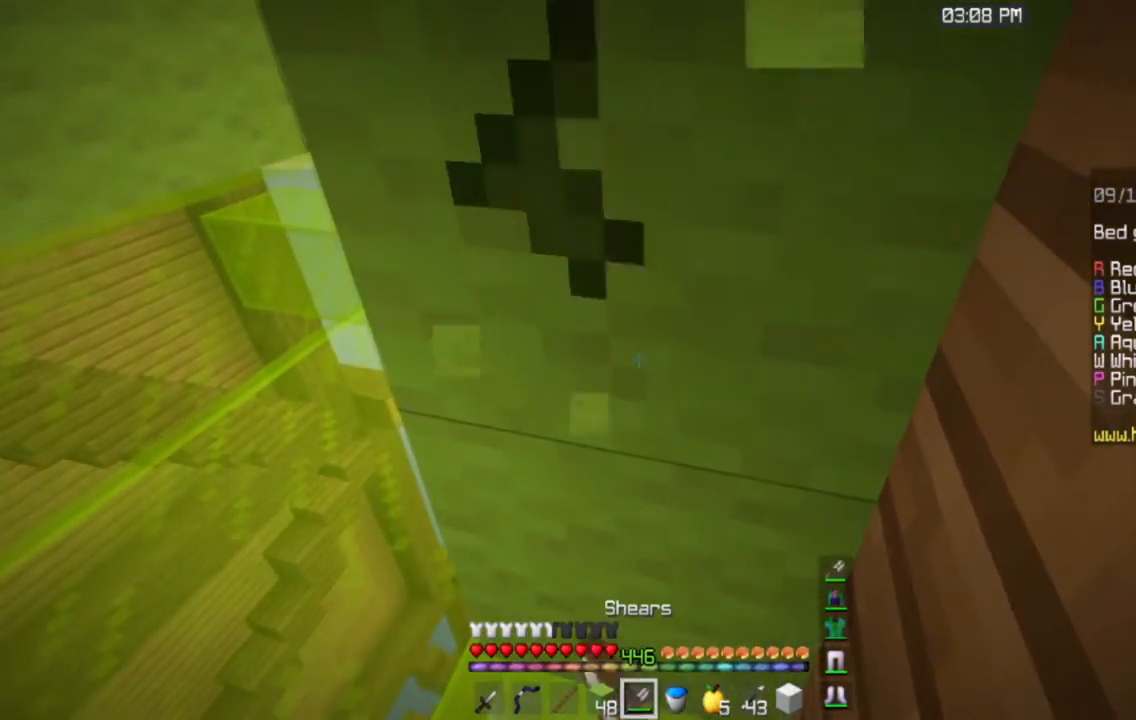
{"keys": ["d", "w"], "mouse": ["left"], "events": [[250, "w", "down"], [317, "d", "down"]]}
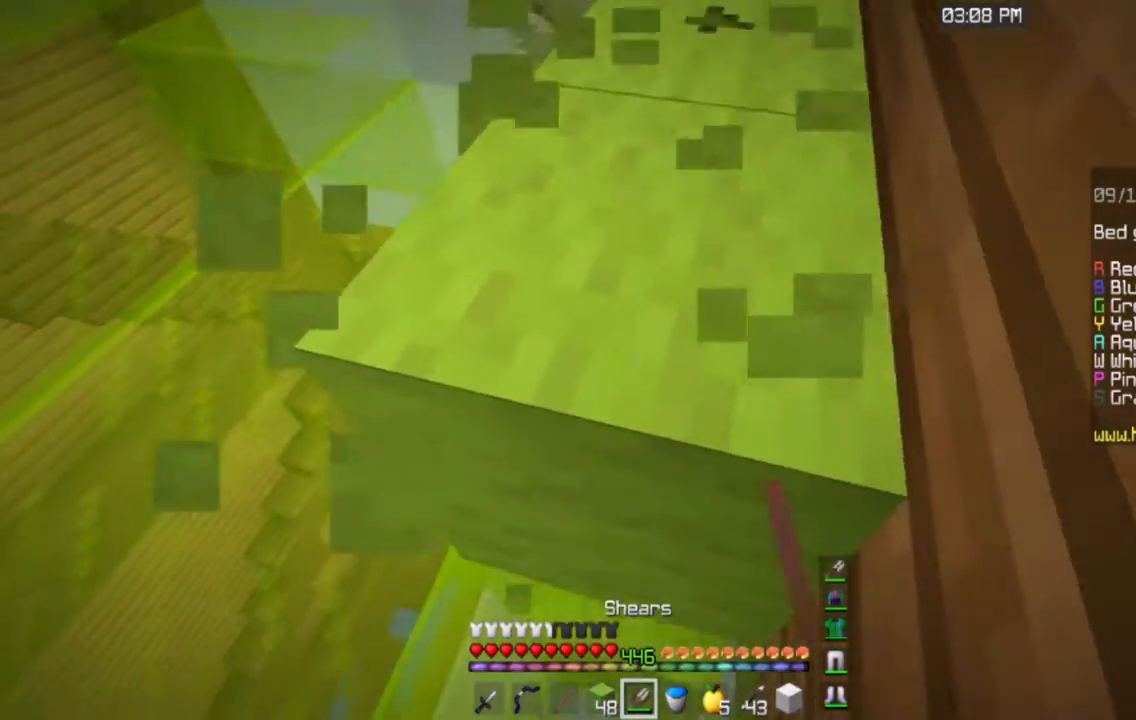
{"keys": ["d", "w"], "mouse": ["left"], "events": []}
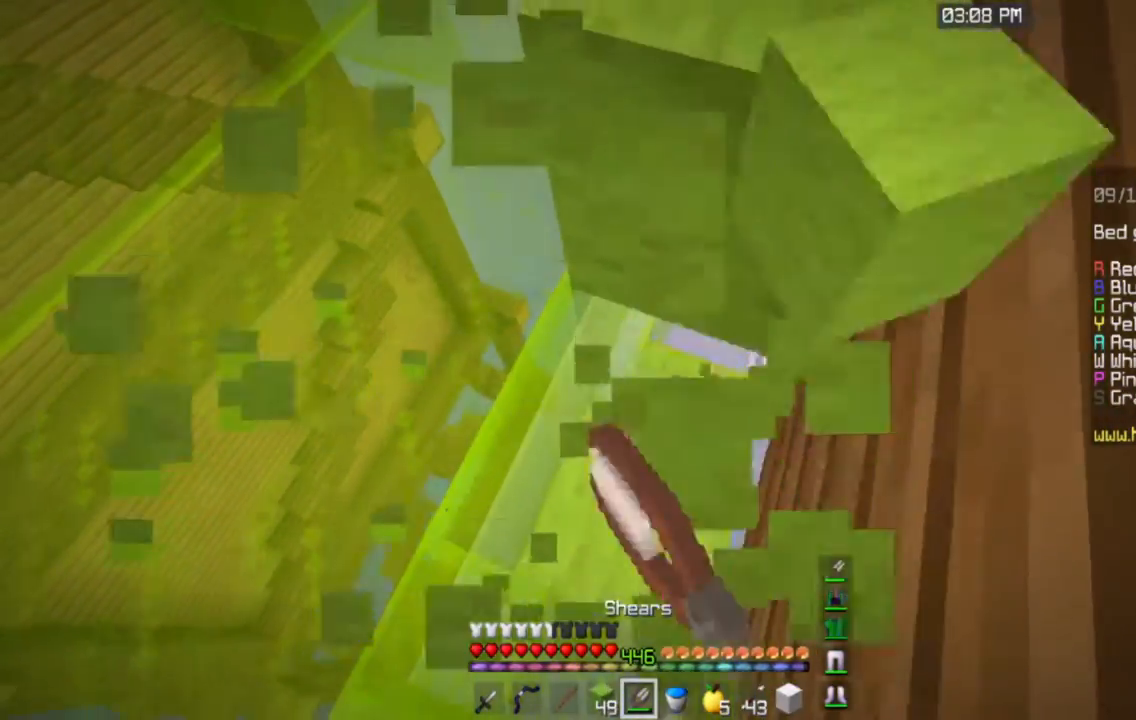
{"keys": ["d", "w"], "mouse": ["left"], "events": [[250, "mouse_left", "up"], [351, "mouse_left", "down"]]}
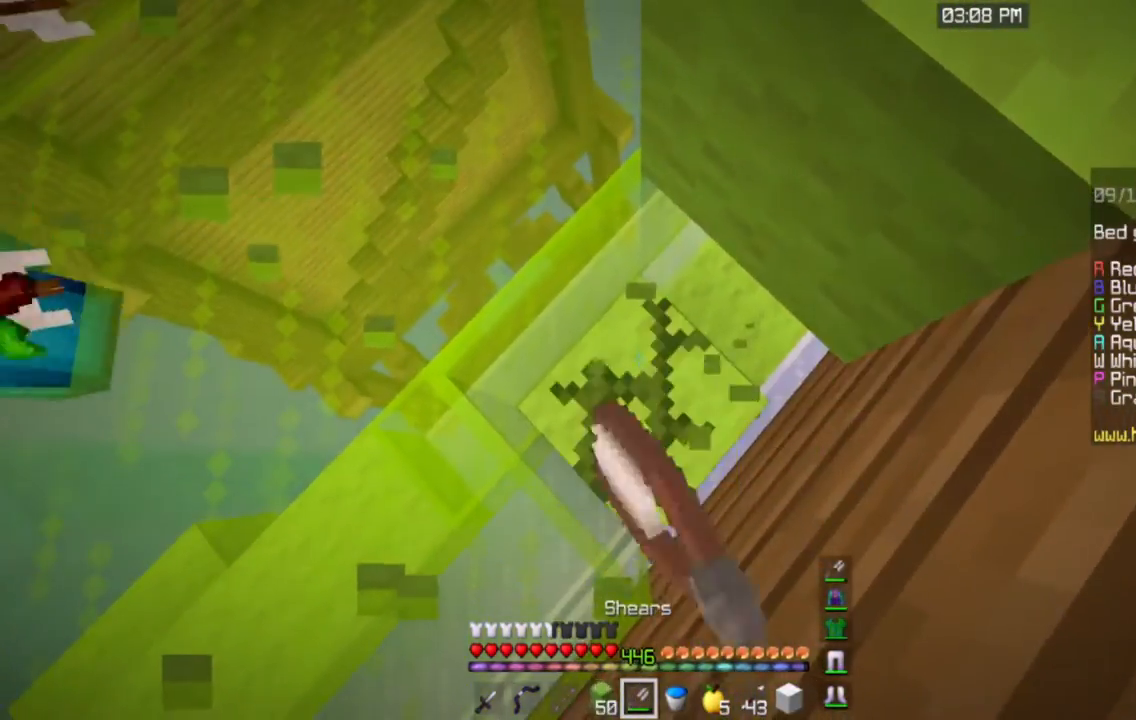
{"keys": ["d", "w"], "mouse": ["left"], "events": []}
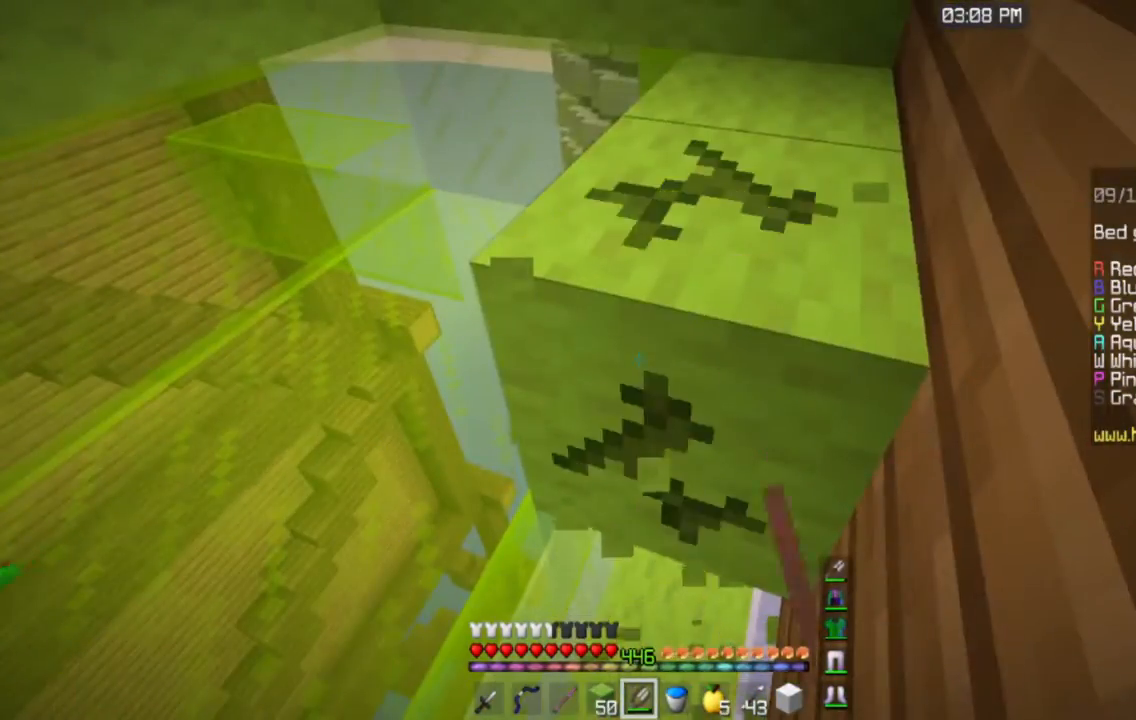
{"keys": ["d", "w"], "mouse": [], "events": [[384, "mouse_left", "up"]]}
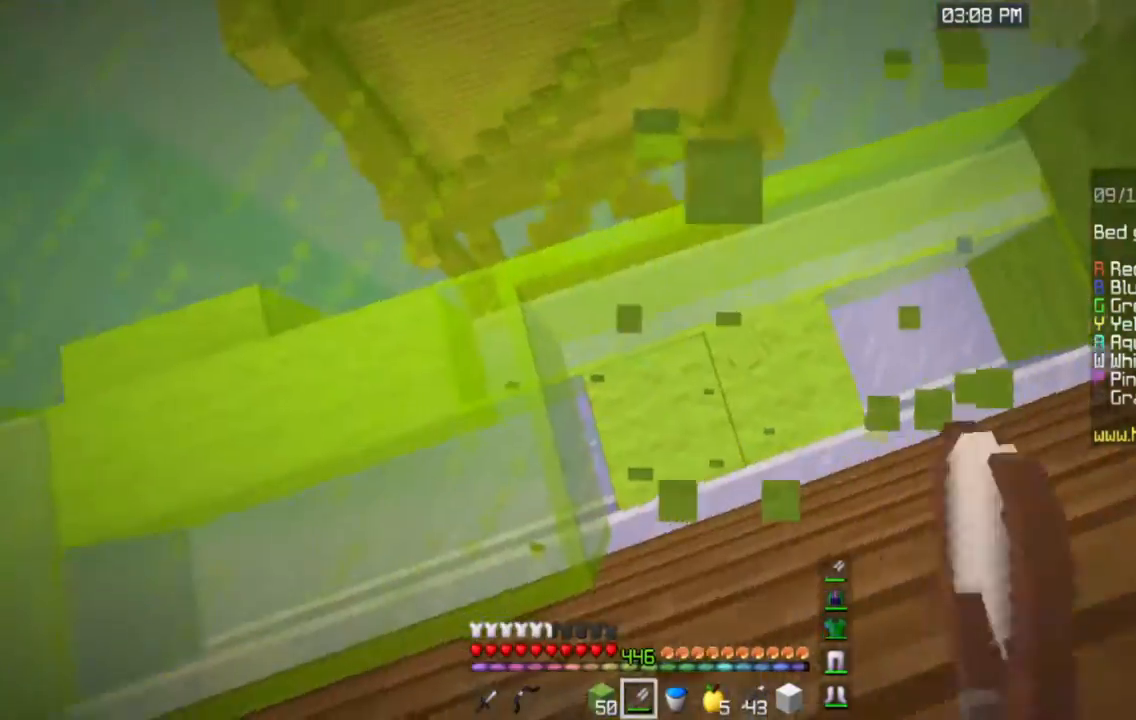
{"keys": ["d"], "mouse": ["left"], "events": [[16, "mouse_left", "down"], [367, "w", "up"]]}
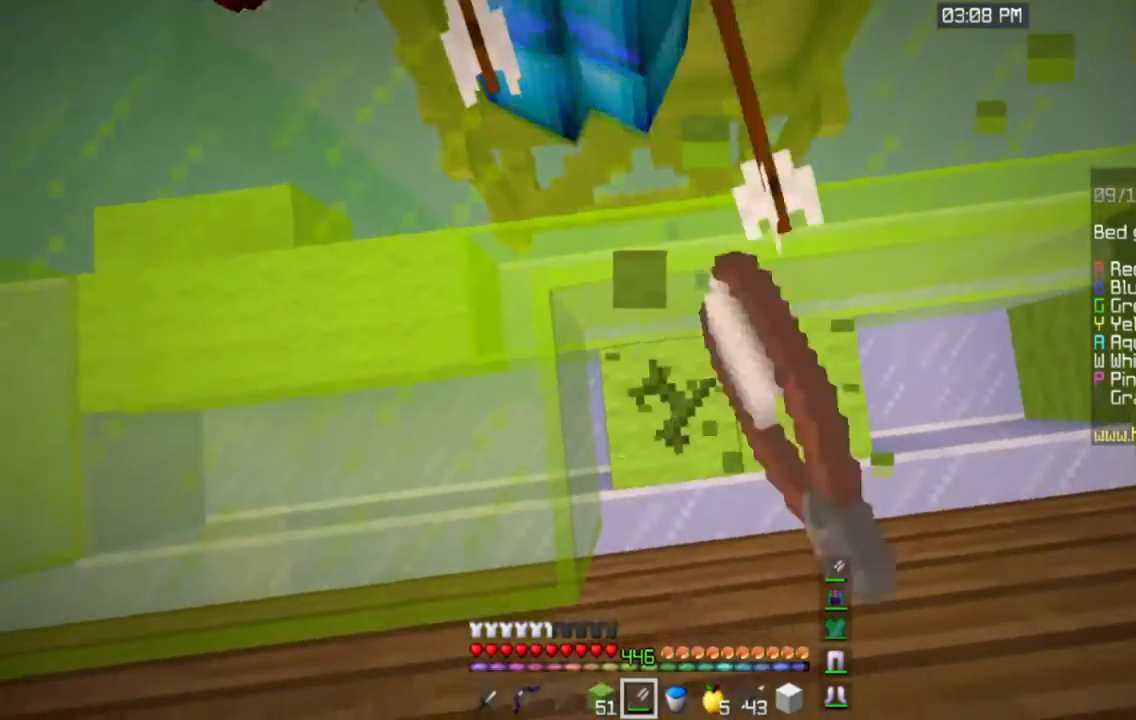
{"keys": ["w"], "mouse": [], "events": [[351, "mouse_left", "up"], [401, "d", "up"], [417, "w", "down"]]}
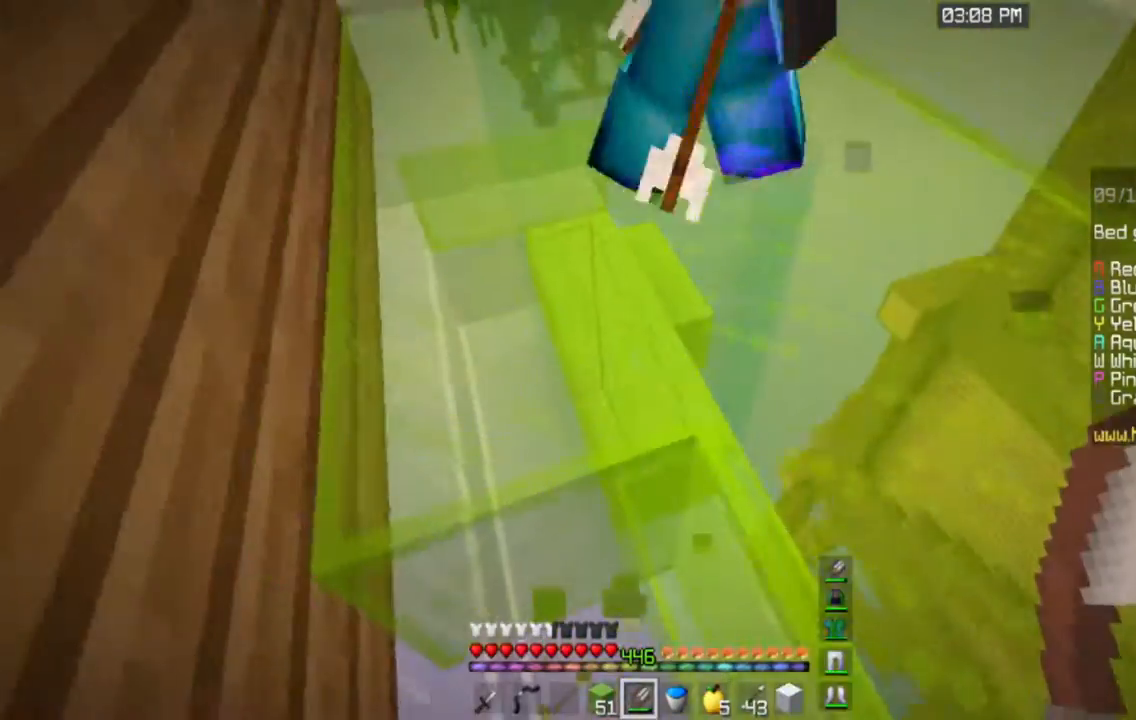
{"keys": ["a", "w"], "mouse": [], "events": [[33, "a", "down"]]}
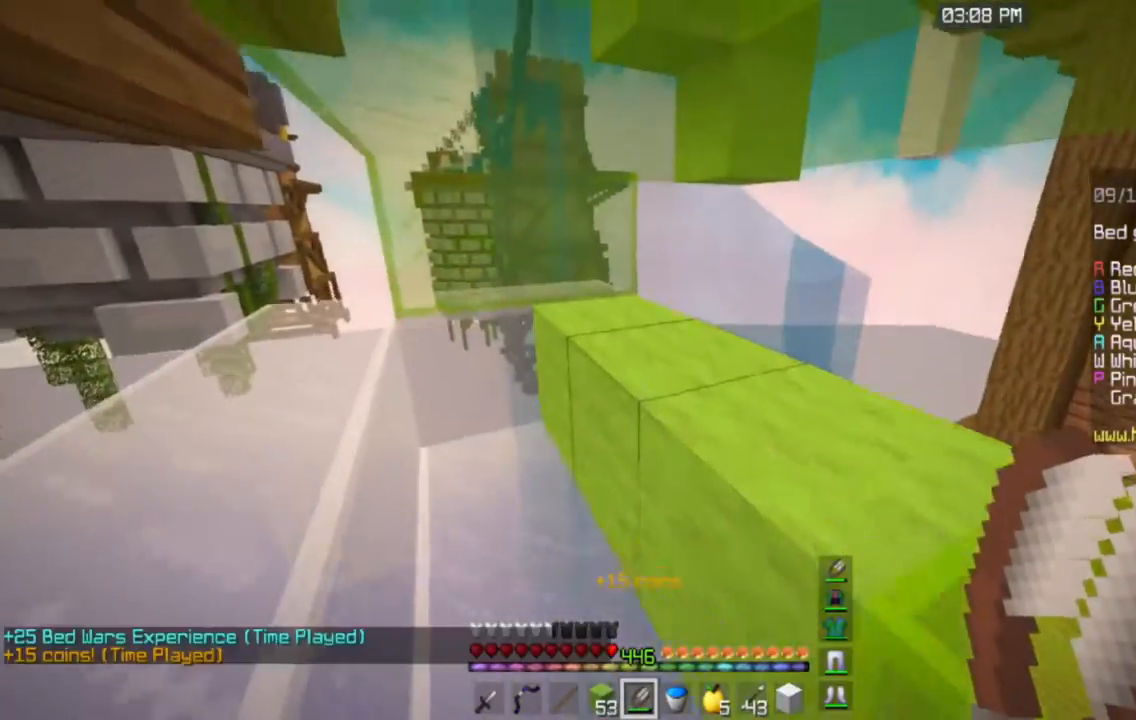
{"keys": ["a", "w"], "mouse": ["left"], "events": [[84, "mouse_left", "down"]]}
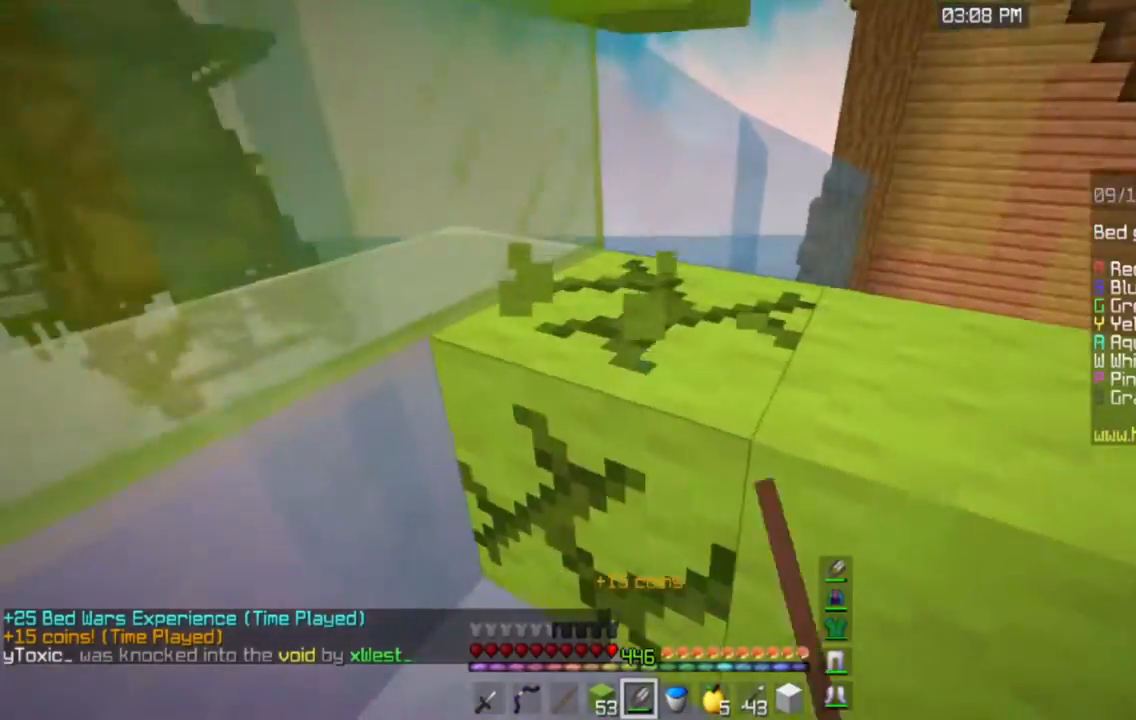
{"keys": [], "mouse": ["left"], "events": [[233, "a", "up"], [283, "w", "up"]]}
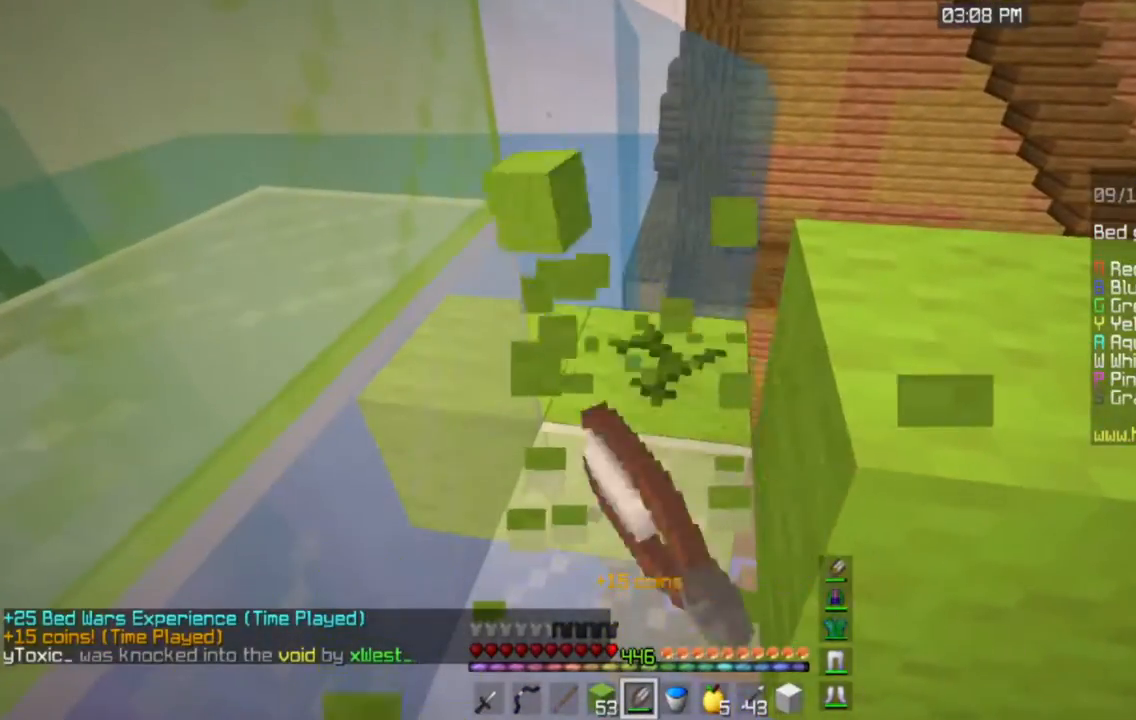
{"keys": [], "mouse": ["left"], "events": []}
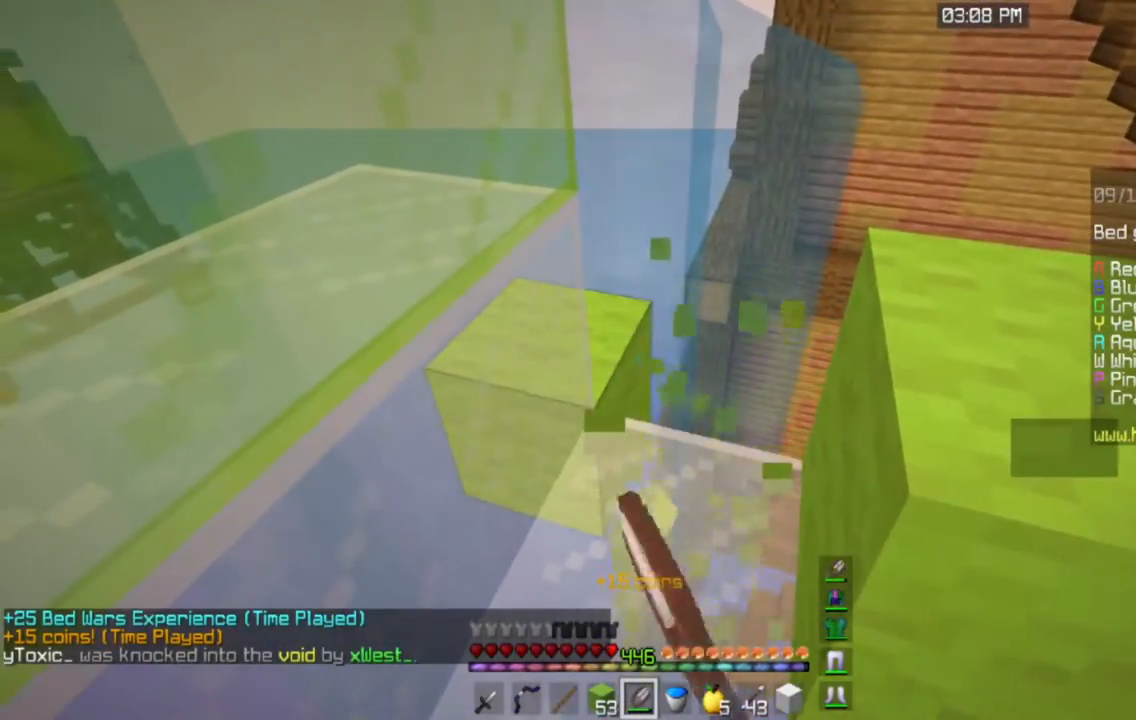
{"keys": ["s"], "mouse": ["left"], "events": [[417, "s", "down"]]}
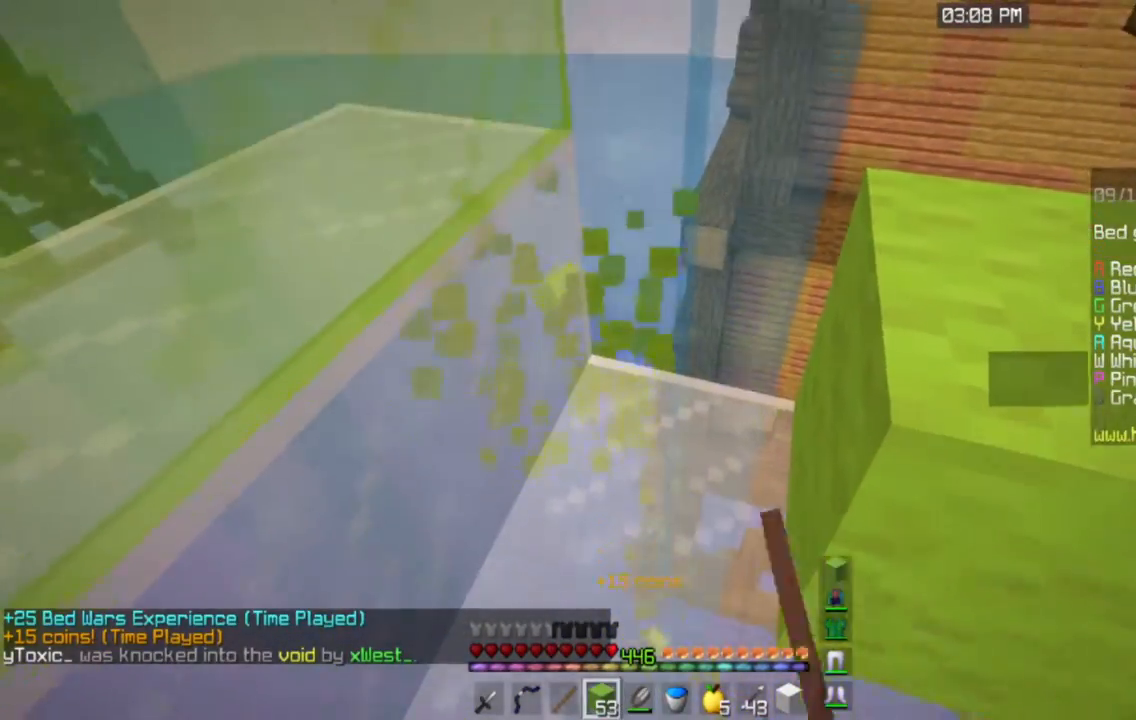
{"keys": ["d"], "mouse": [], "events": [[17, "mouse_left", "up"], [117, "mouse_right", "down"], [284, "s", "up"], [300, "mouse_right", "up"], [334, "d", "down"]]}
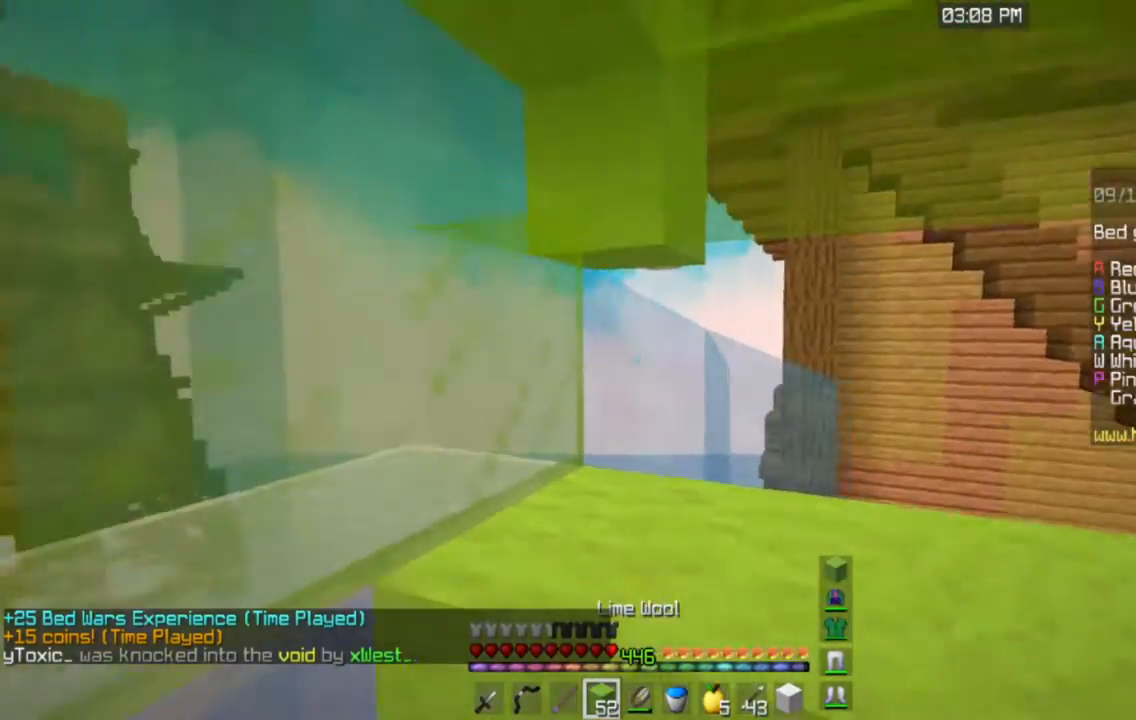
{"keys": ["d", "s"], "mouse": [], "events": [[166, "s", "down"]]}
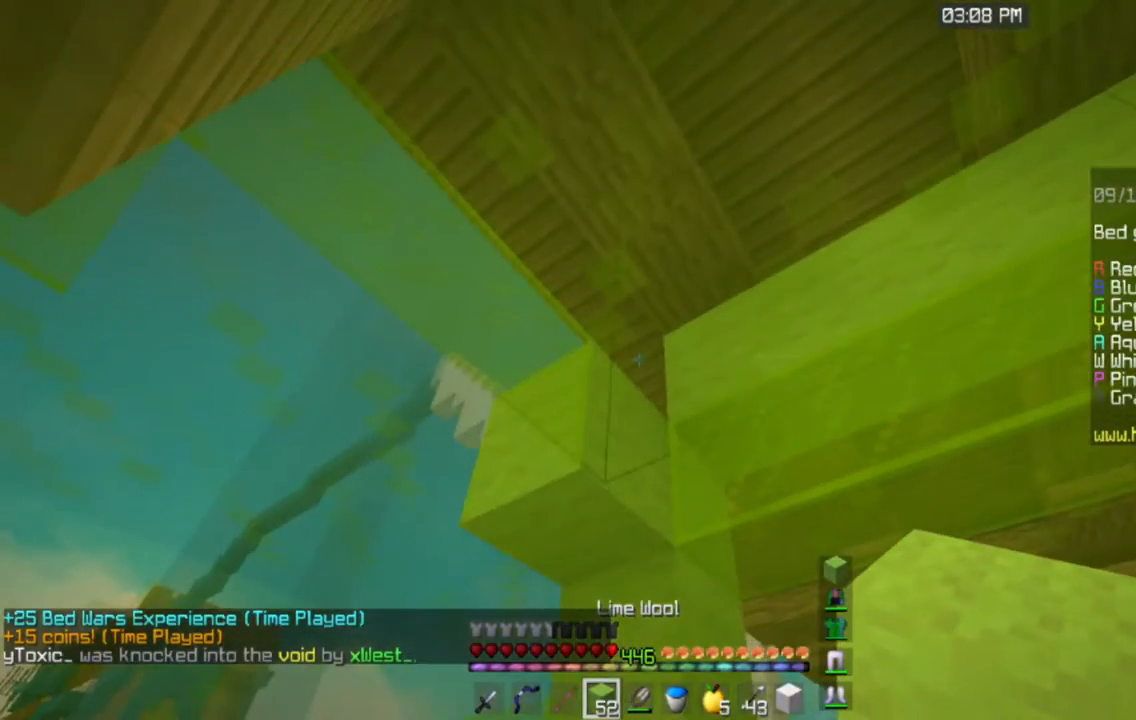
{"keys": ["d", "s"], "mouse": [], "events": []}
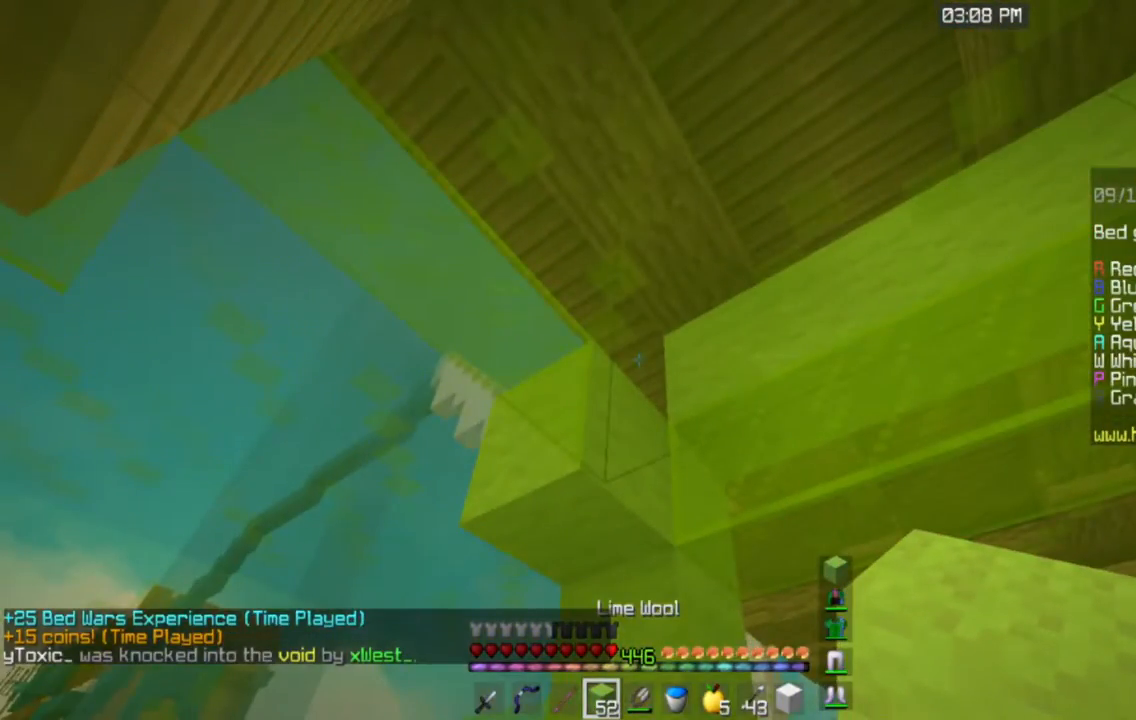
{"keys": ["d", "w"], "mouse": [], "events": [[83, "d", "up"], [83, "s", "up"], [83, "w", "down"], [417, "d", "down"]]}
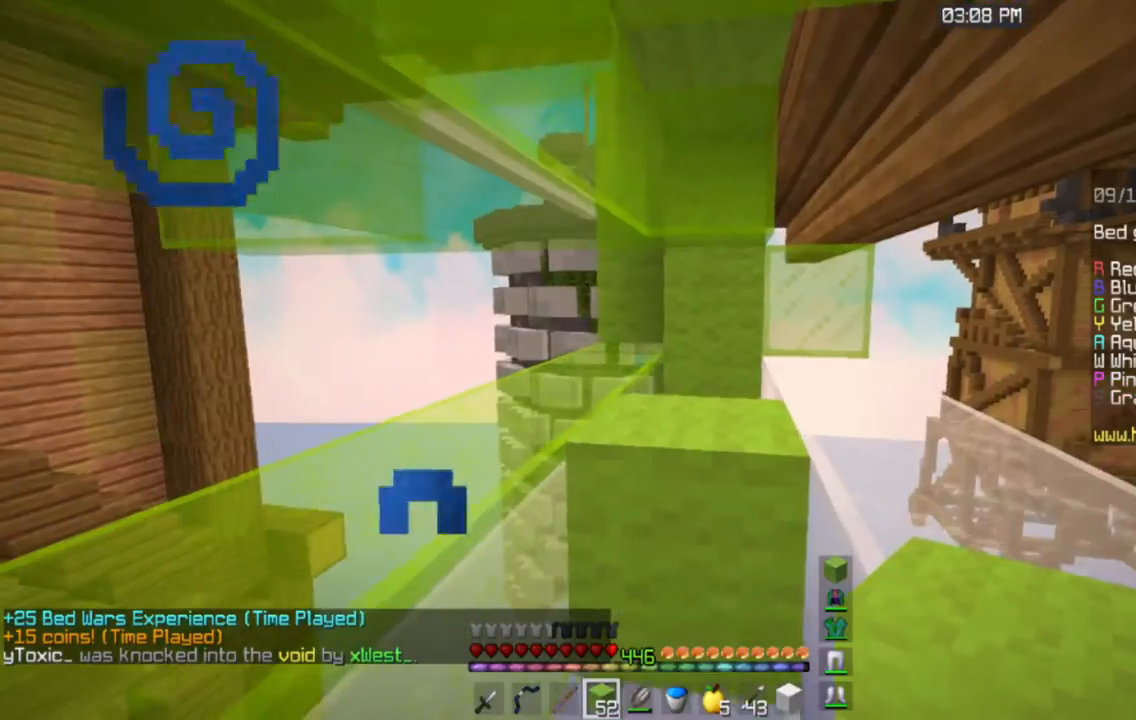
{"keys": ["d", "w"], "mouse": [], "events": [[350, "d", "up"], [434, "d", "down"]]}
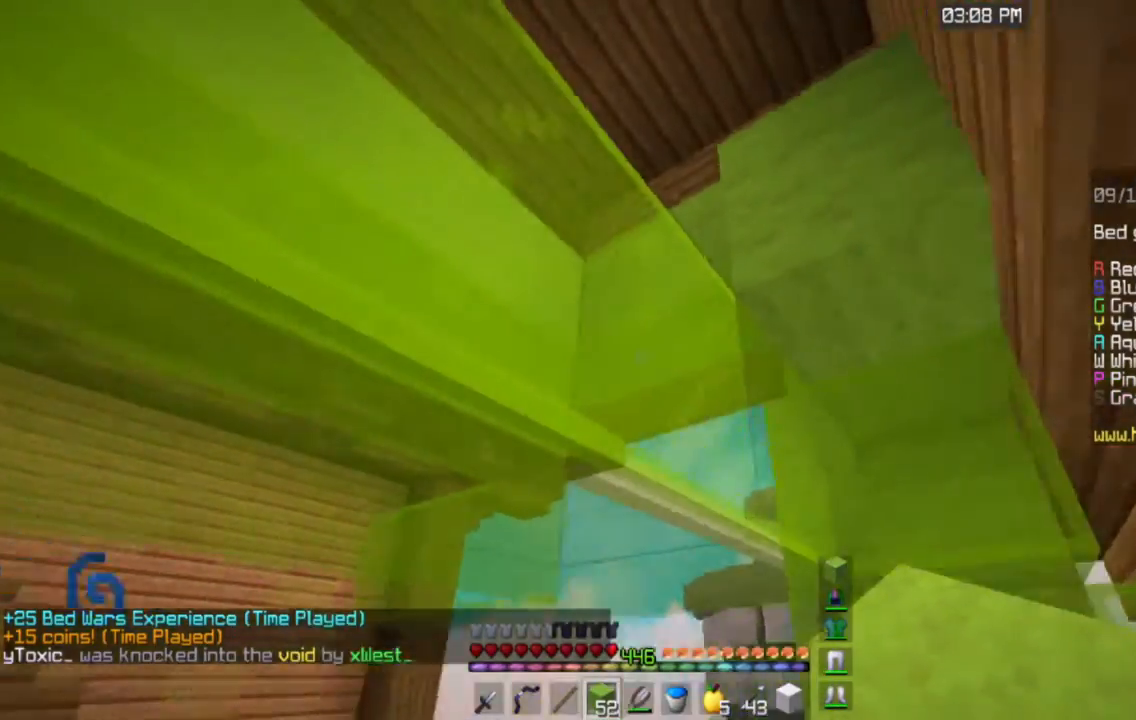
{"keys": ["d", "w"], "mouse": [], "events": [[66, "space", "down"], [283, "space", "up"]]}
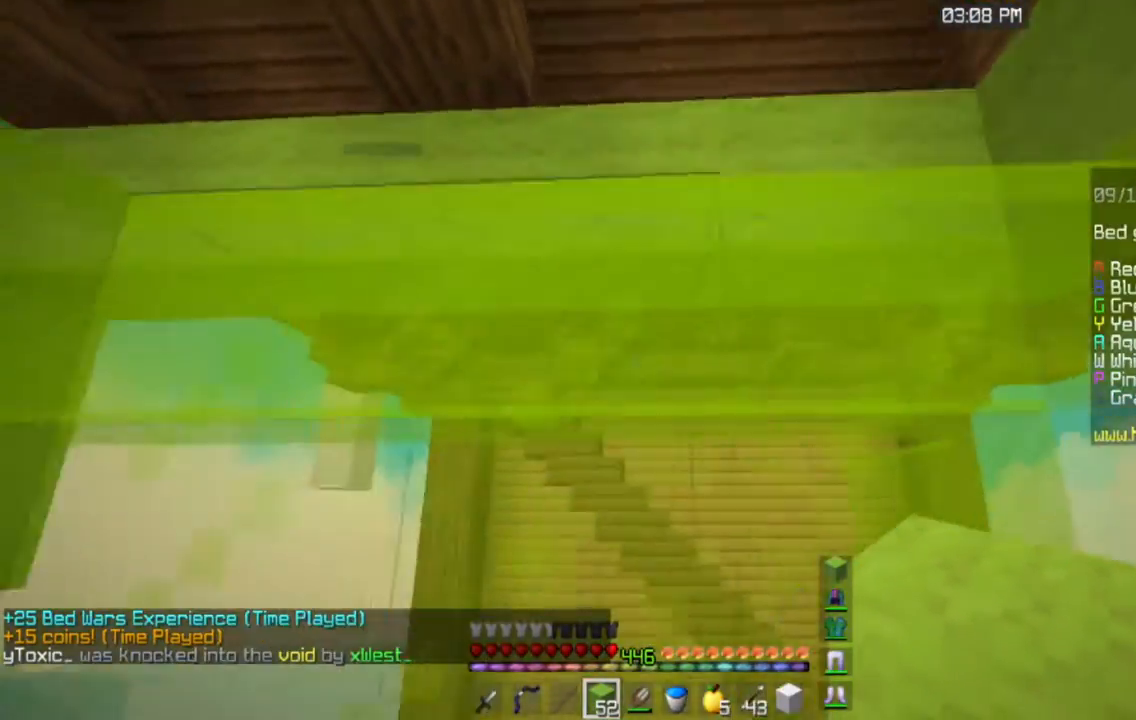
{"keys": ["d", "w"], "mouse": [], "events": []}
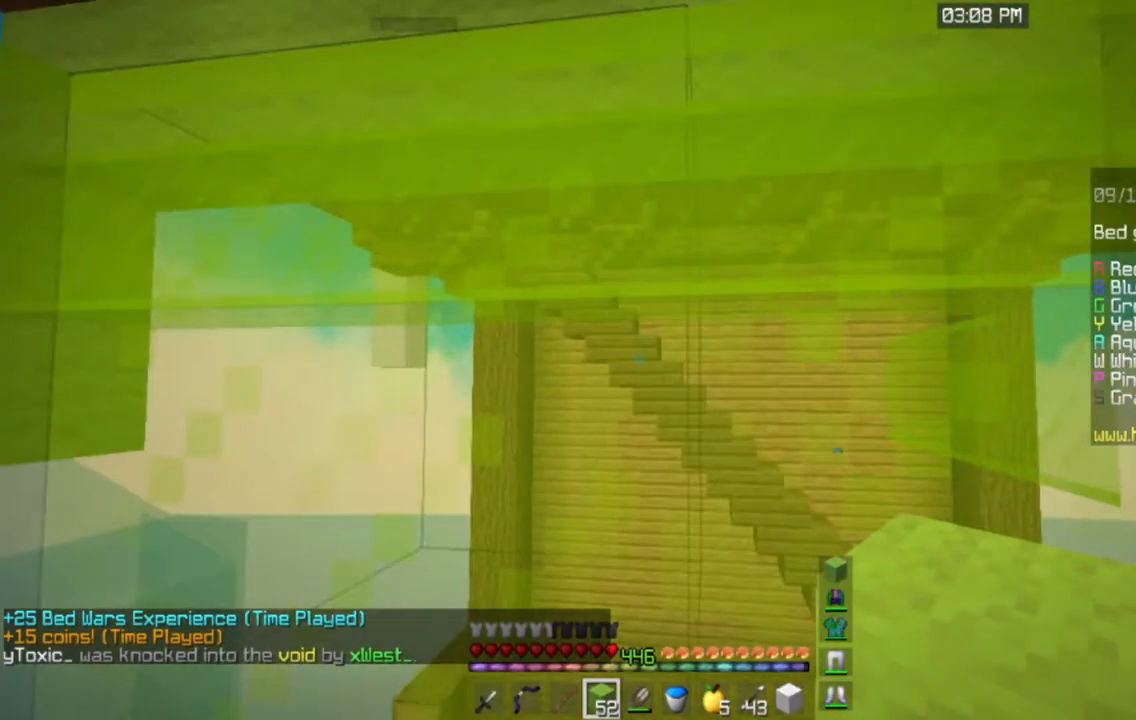
{"keys": ["d", "w"], "mouse": [], "events": []}
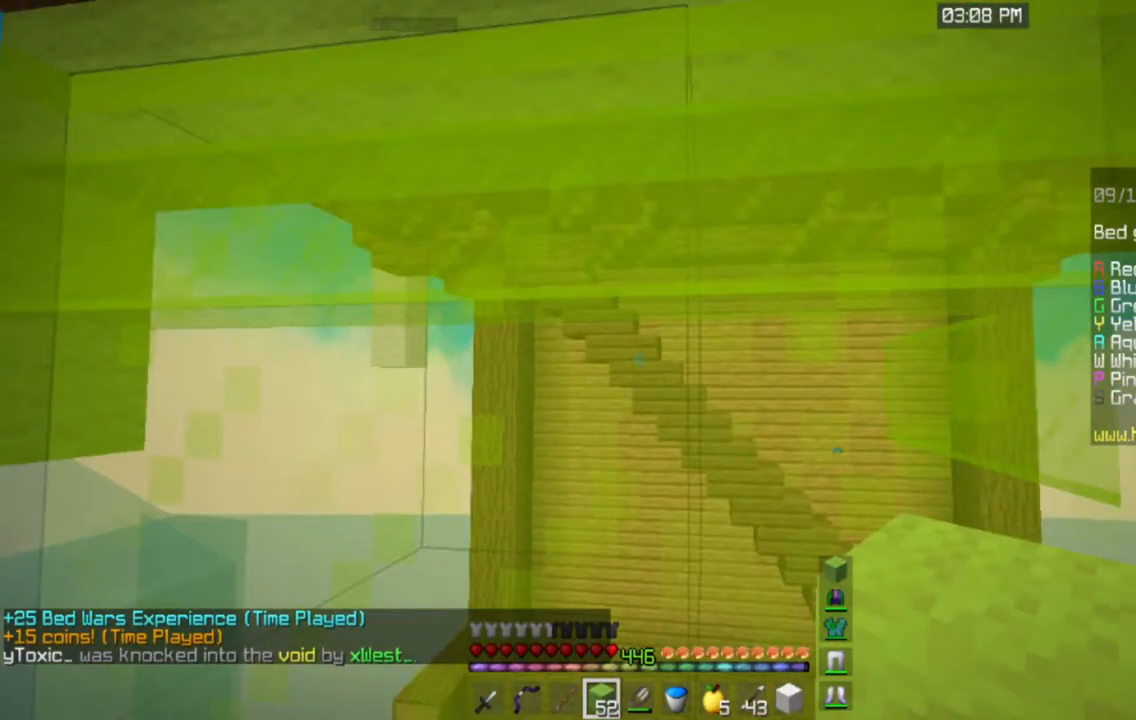
{"keys": ["w"], "mouse": [], "events": [[467, "d", "up"]]}
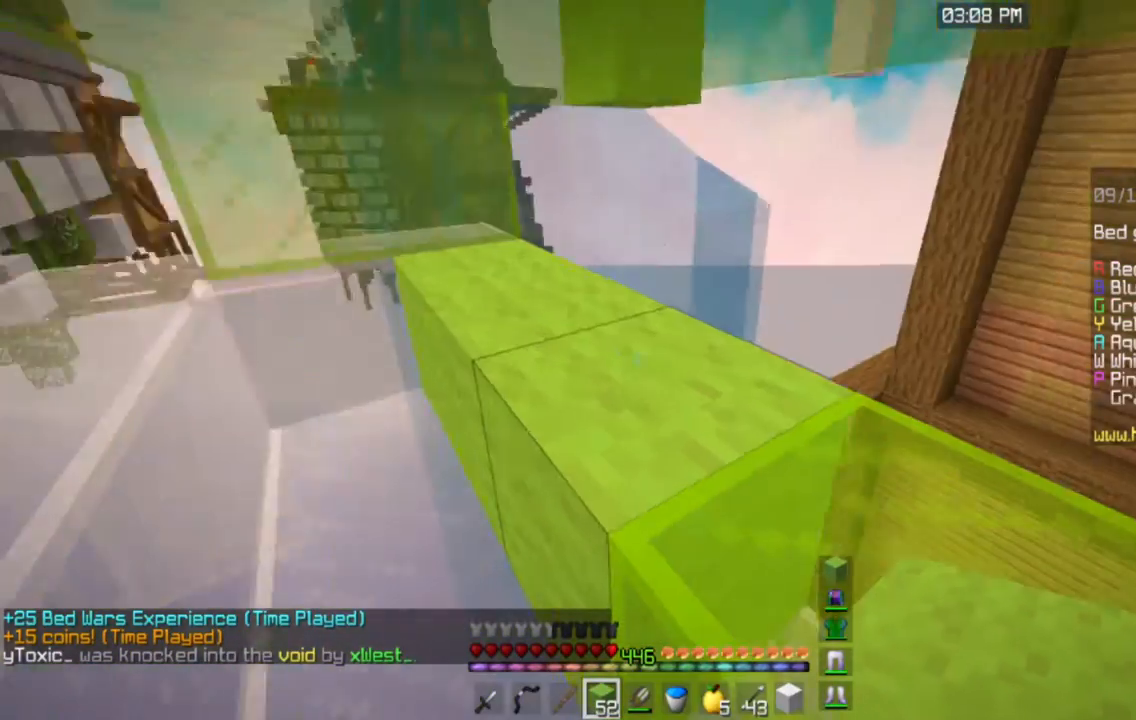
{"keys": ["d", "w"], "mouse": [], "events": [[483, "d", "down"]]}
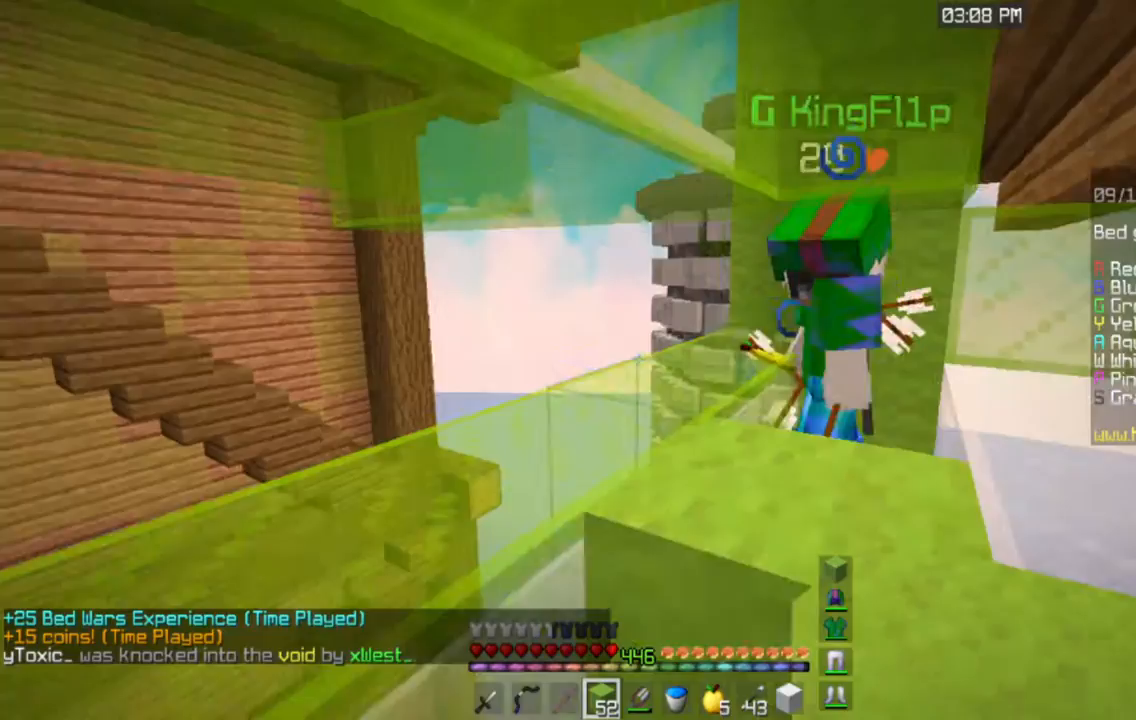
{"keys": ["w"], "mouse": [], "events": [[167, "space", "down"], [351, "space", "up"], [401, "d", "up"]]}
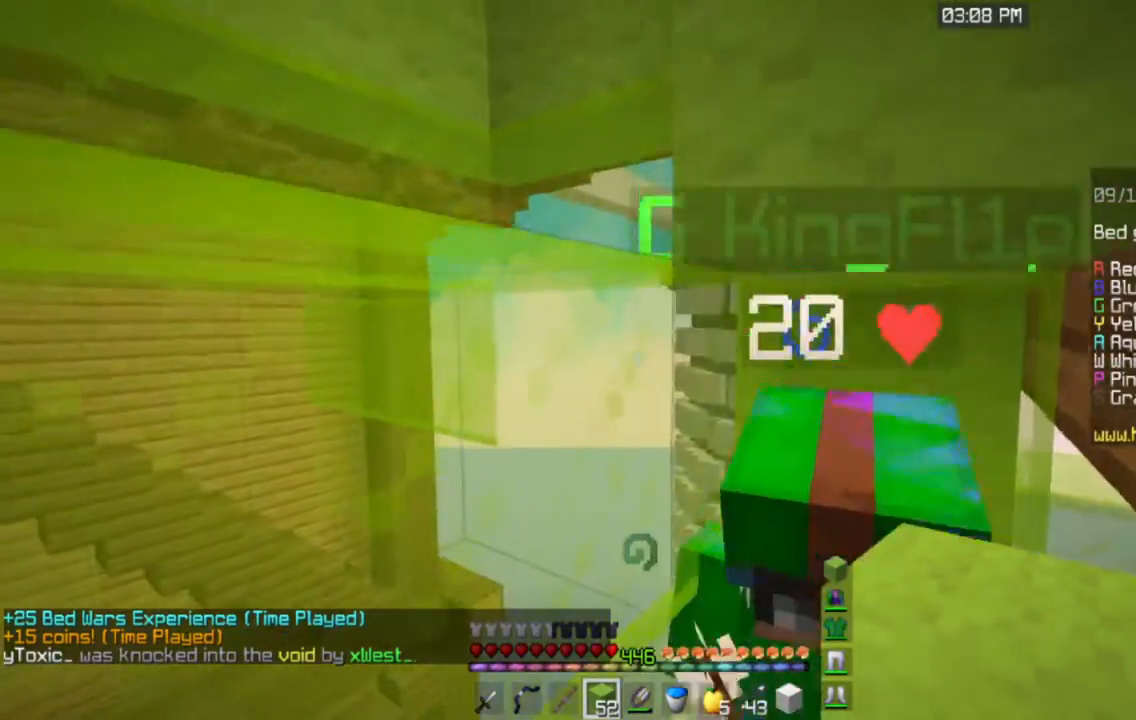
{"keys": [], "mouse": ["right"], "events": [[183, "space", "down"], [417, "mouse_right", "down"], [434, "w", "up"], [467, "space", "up"]]}
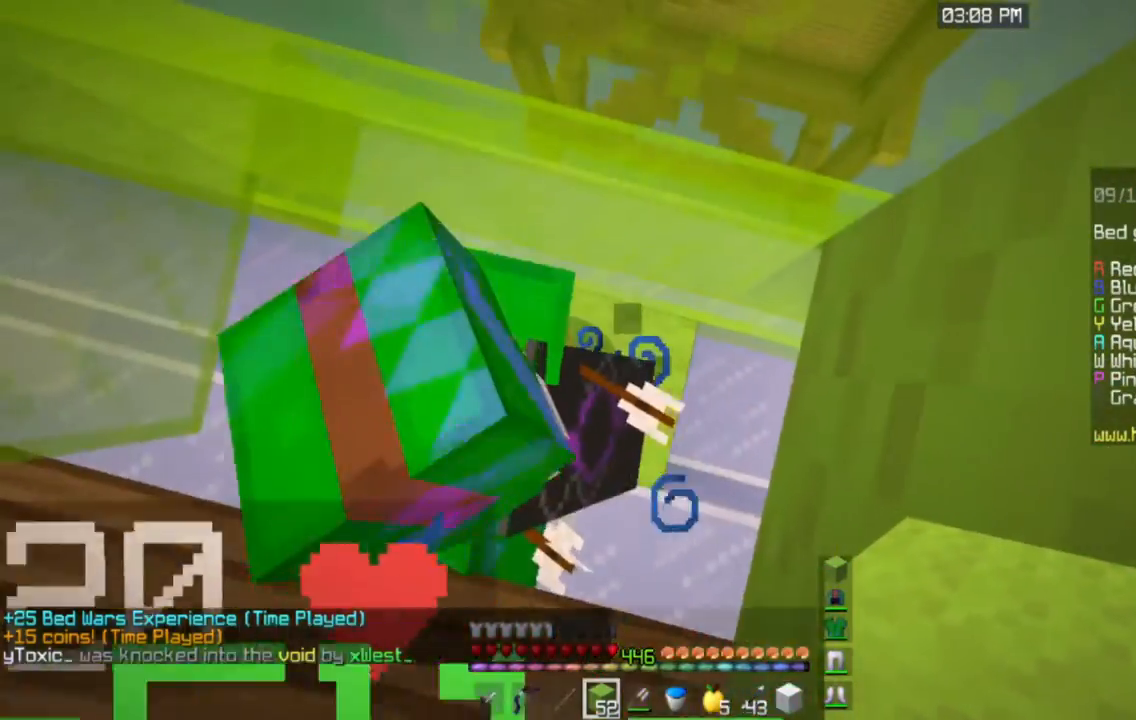
{"keys": ["space", "w"], "mouse": ["right"], "events": [[51, "space", "down"], [84, "w", "down"]]}